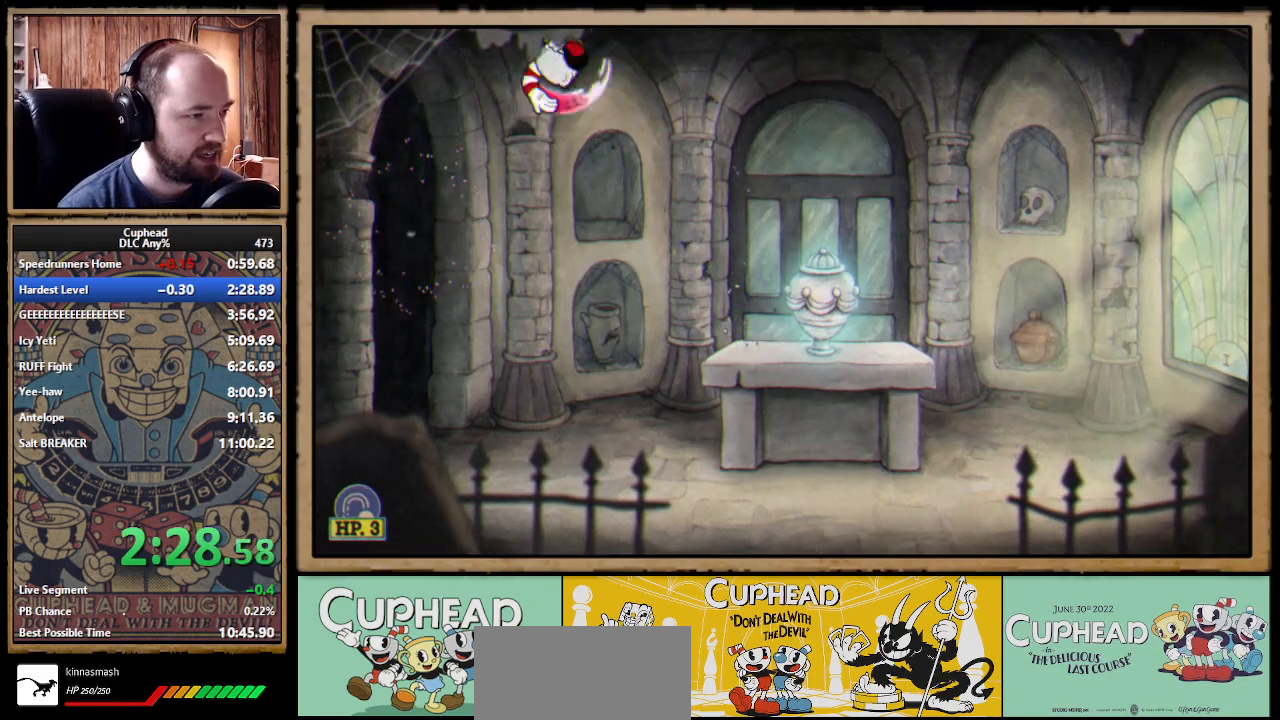
Gameplay with a controller (Xbox layout); each line is a JSON object with the inputs held at the frame after it (dt_ms = milliseconds from this image to that frame). Not read: L1 R1.
{"dt_ms": 500, "buttons": [], "left_stick": "down-right", "right_stick": "center"}
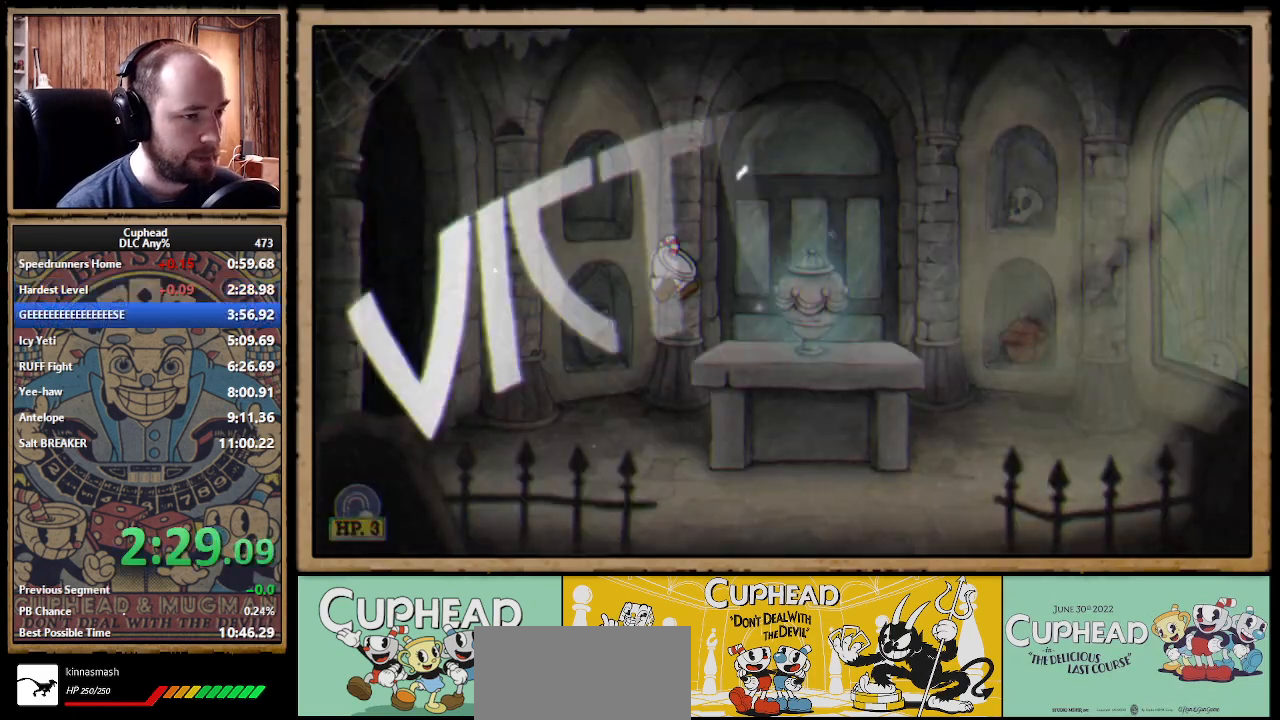
{"dt_ms": 500, "buttons": [], "left_stick": "down-right", "right_stick": "center"}
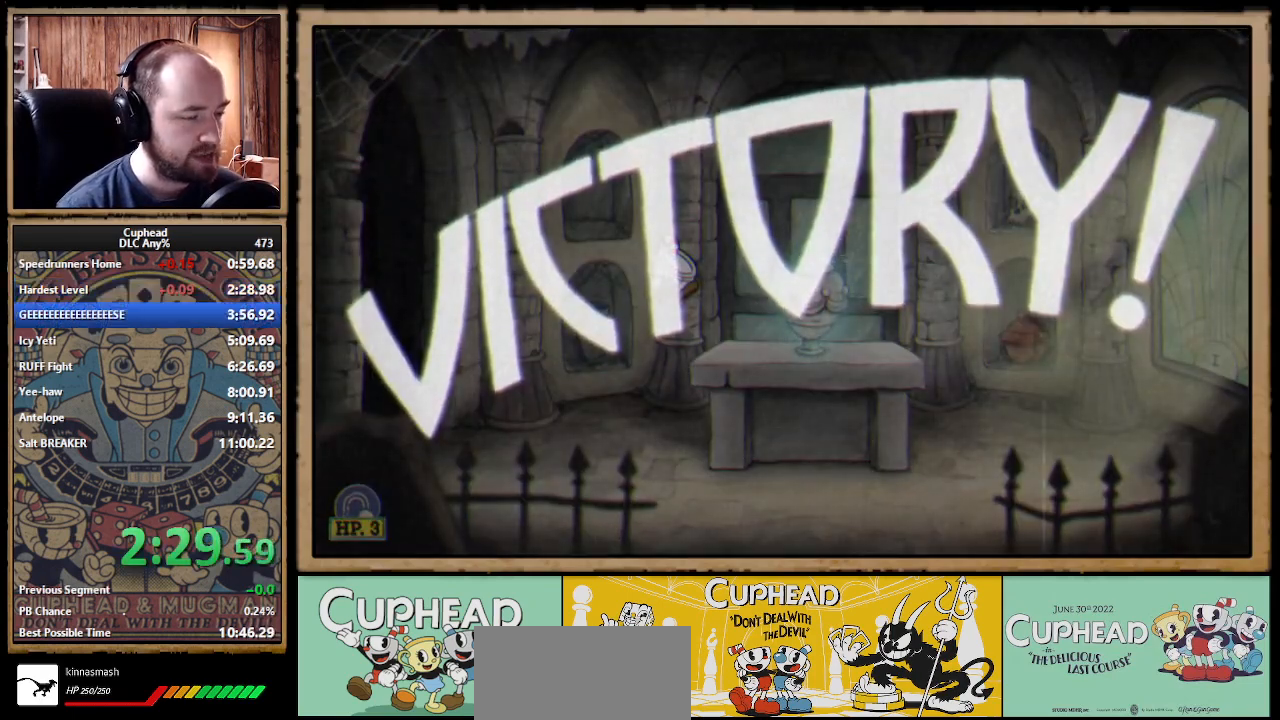
{"dt_ms": 500, "buttons": [], "left_stick": "down-right", "right_stick": "center"}
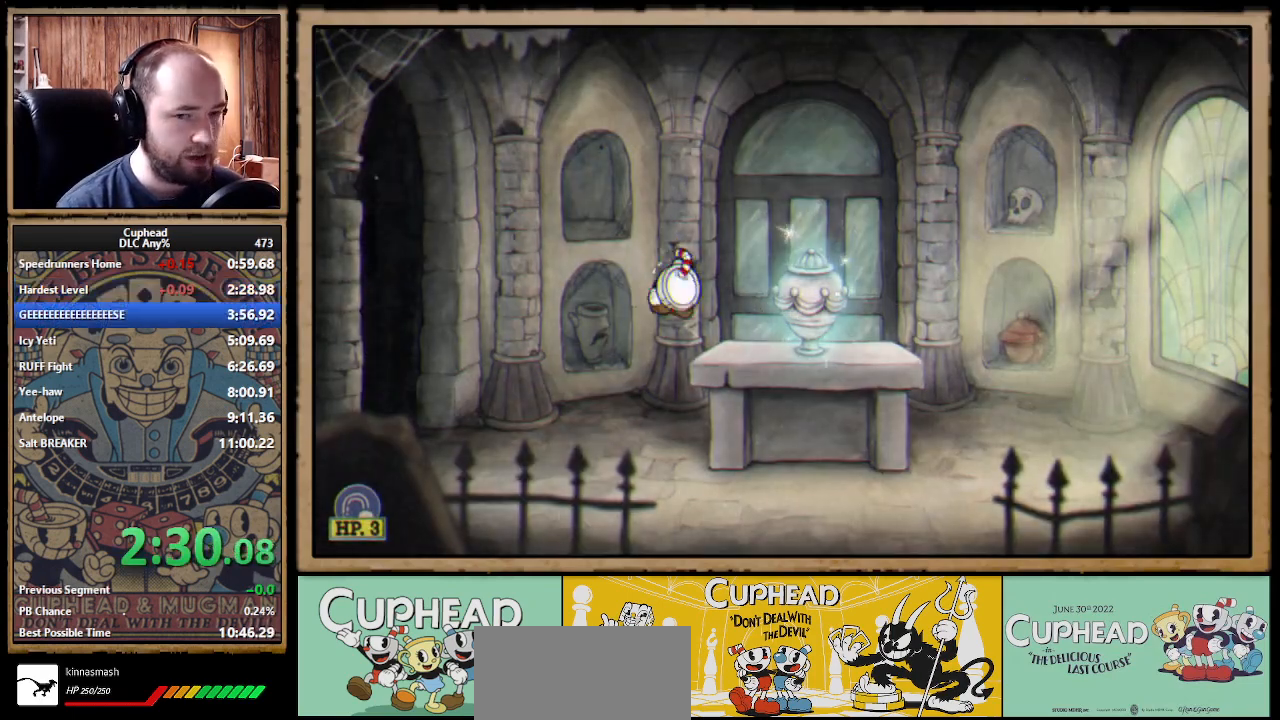
{"dt_ms": 500, "buttons": [], "left_stick": "down-right", "right_stick": "center"}
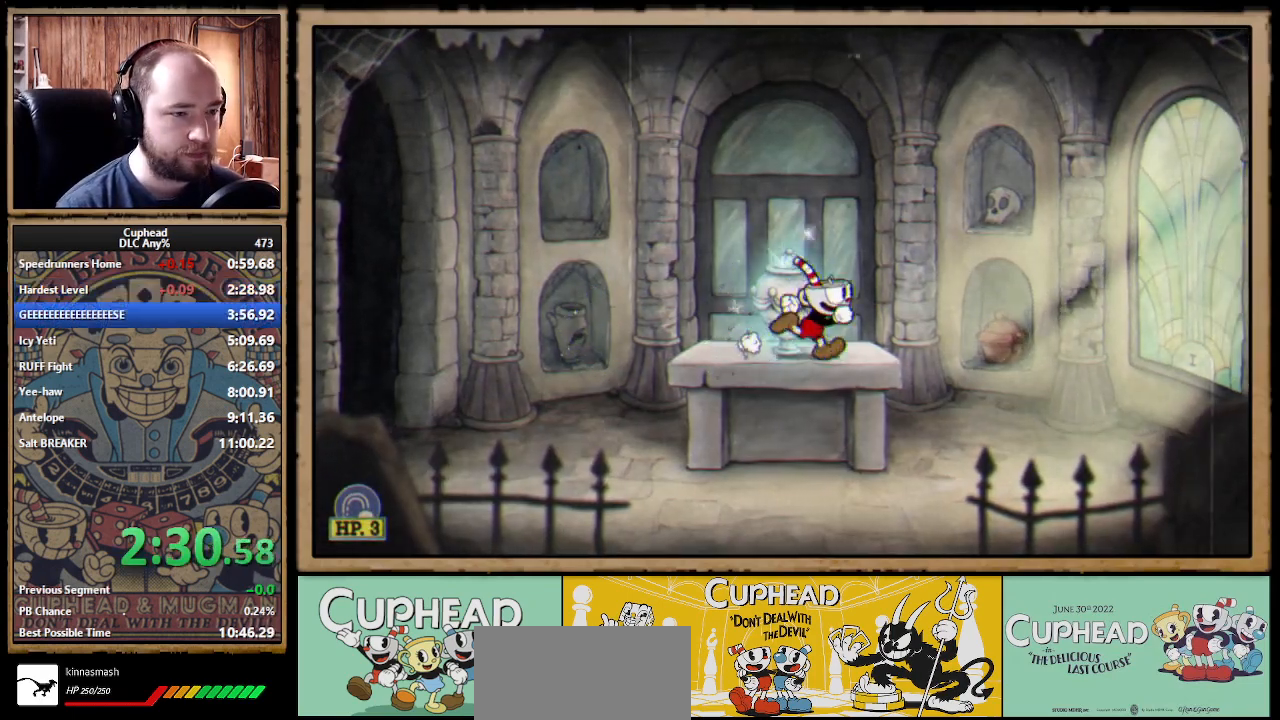
{"dt_ms": 500, "buttons": [], "left_stick": "center", "right_stick": "center"}
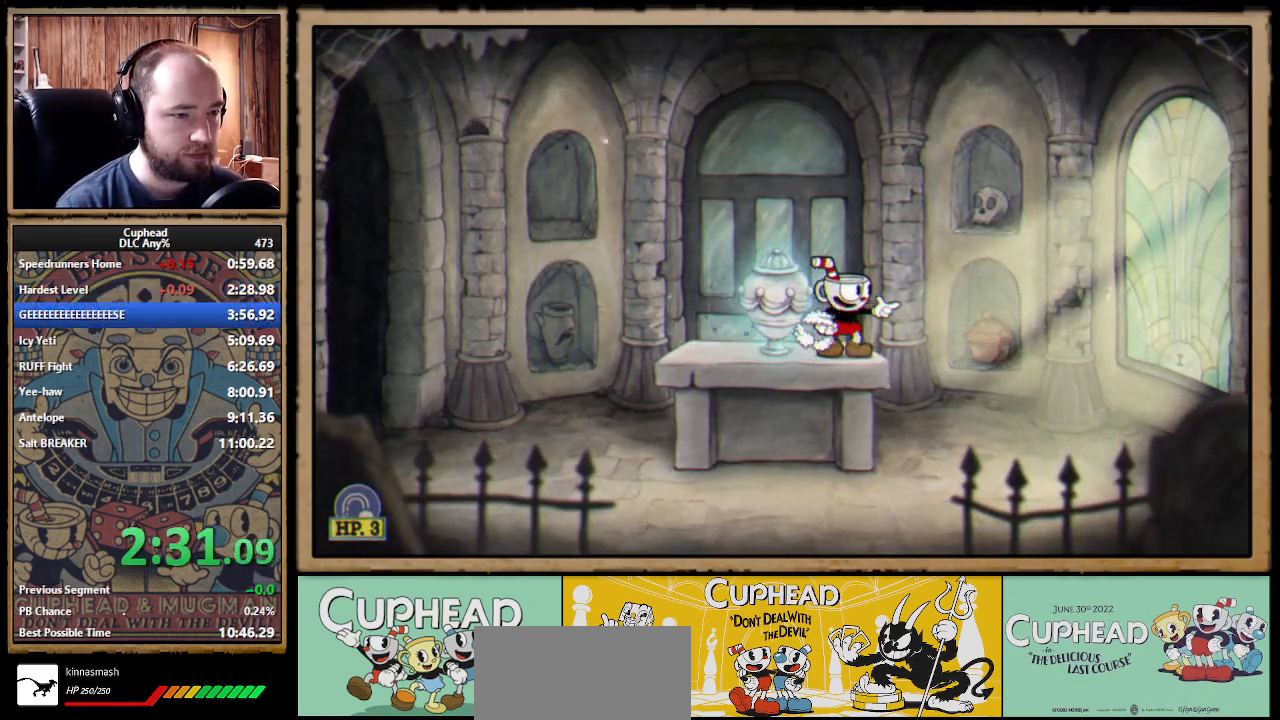
{"dt_ms": 500, "buttons": [], "left_stick": "center", "right_stick": "center"}
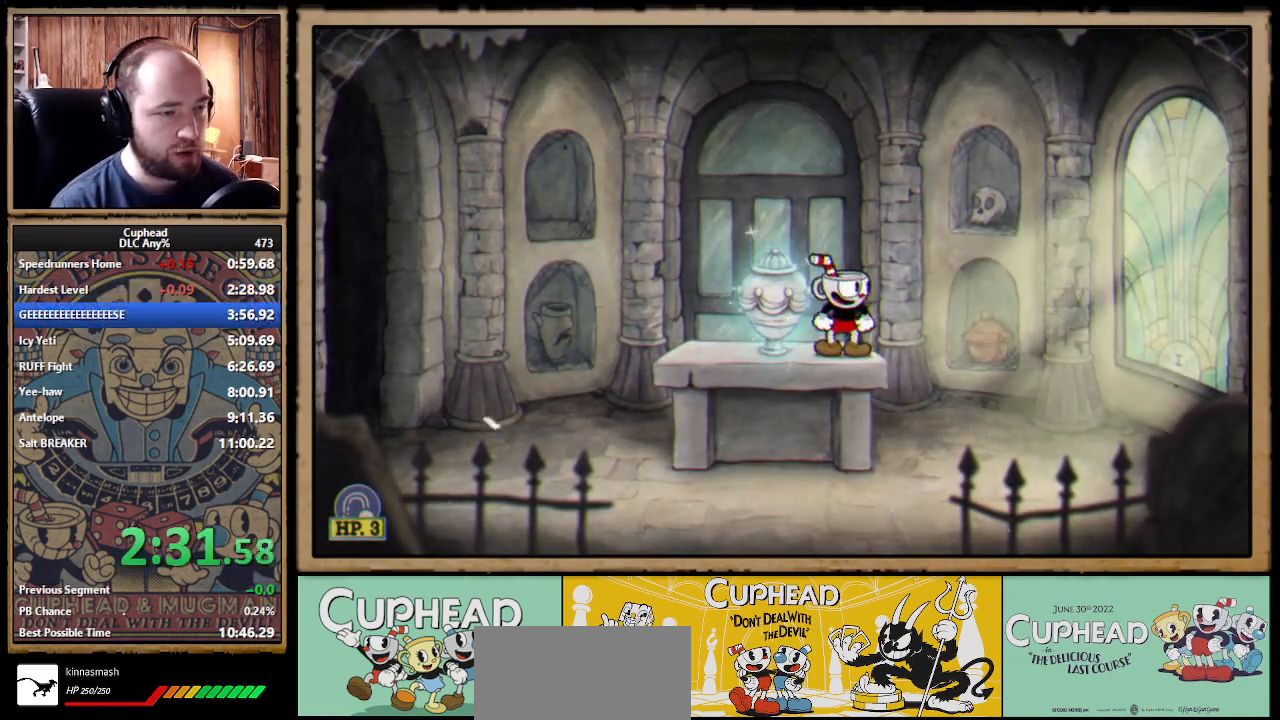
{"dt_ms": 500, "buttons": [], "left_stick": "center", "right_stick": "center"}
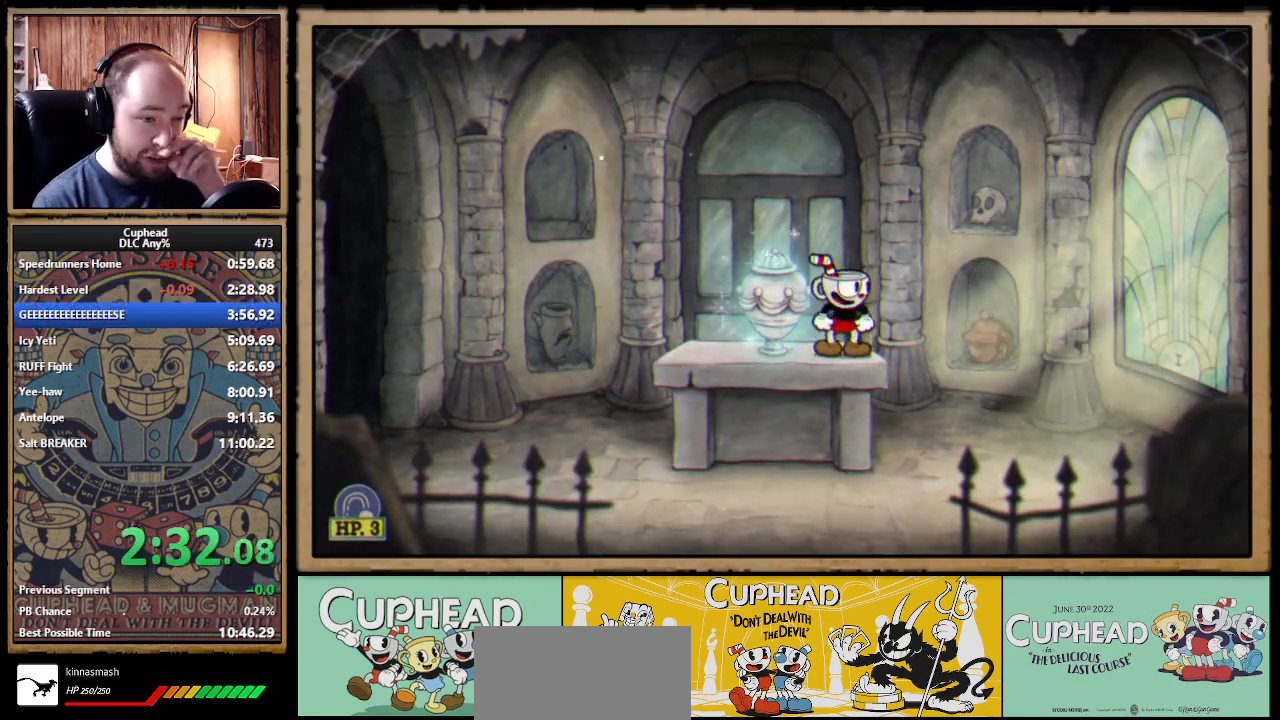
{"dt_ms": 500, "buttons": [], "left_stick": "center", "right_stick": "center"}
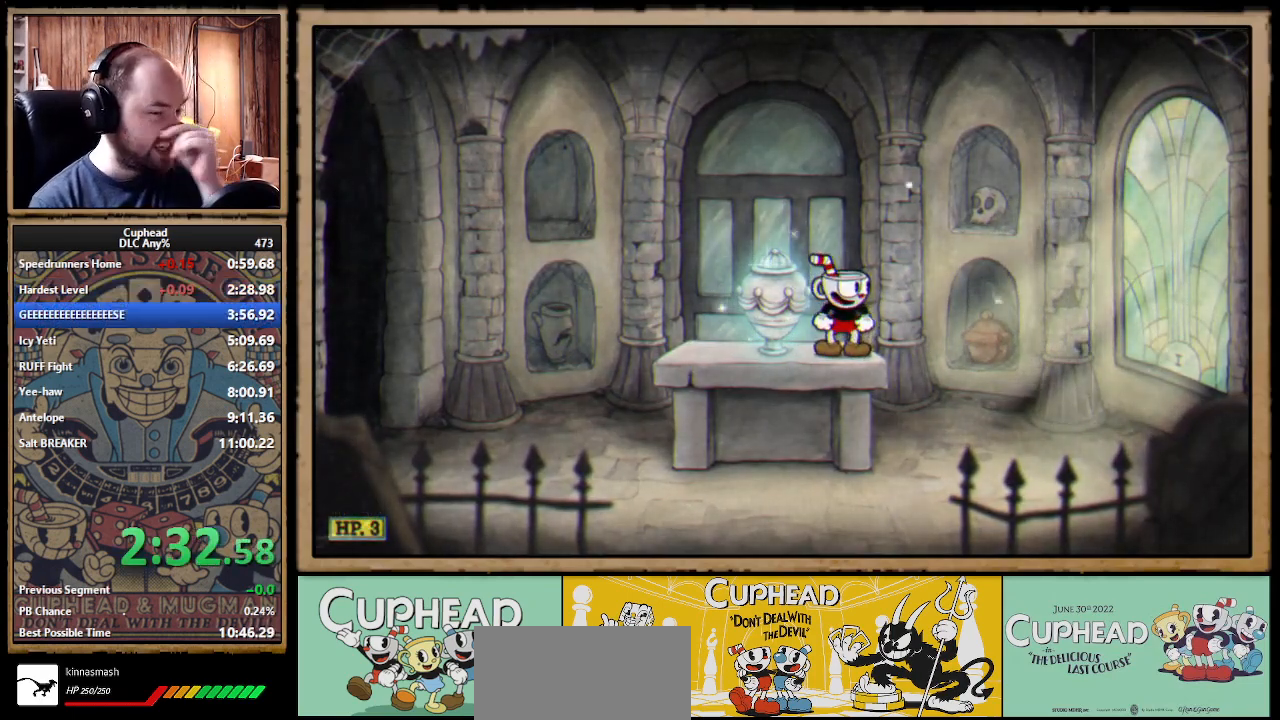
{"dt_ms": 500, "buttons": [], "left_stick": "center", "right_stick": "center"}
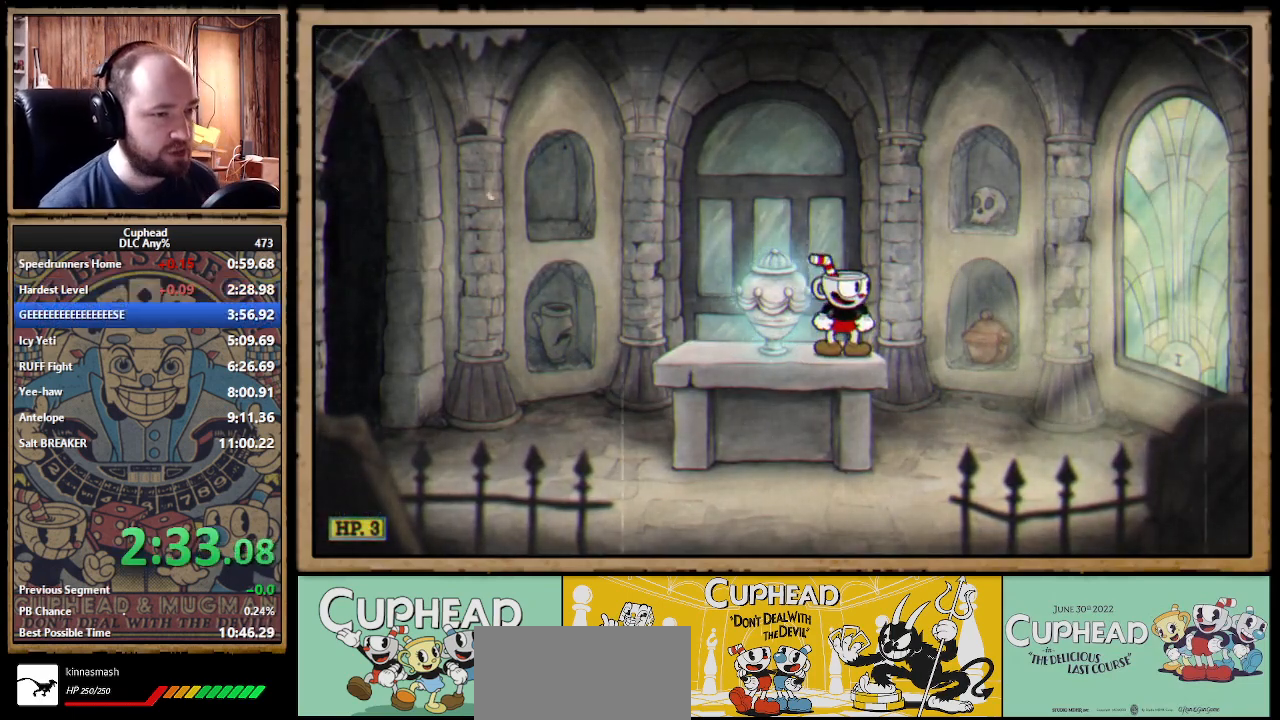
{"dt_ms": 500, "buttons": [], "left_stick": "center", "right_stick": "center"}
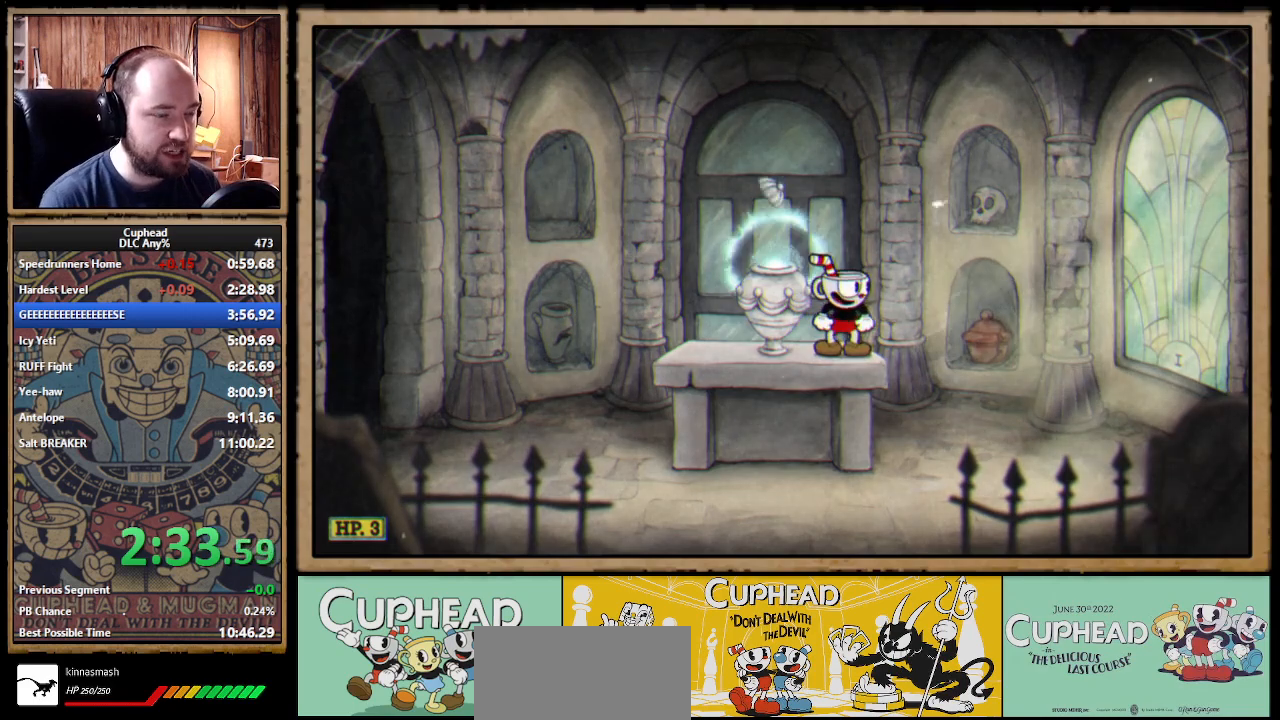
{"dt_ms": 500, "buttons": [], "left_stick": "center", "right_stick": "center"}
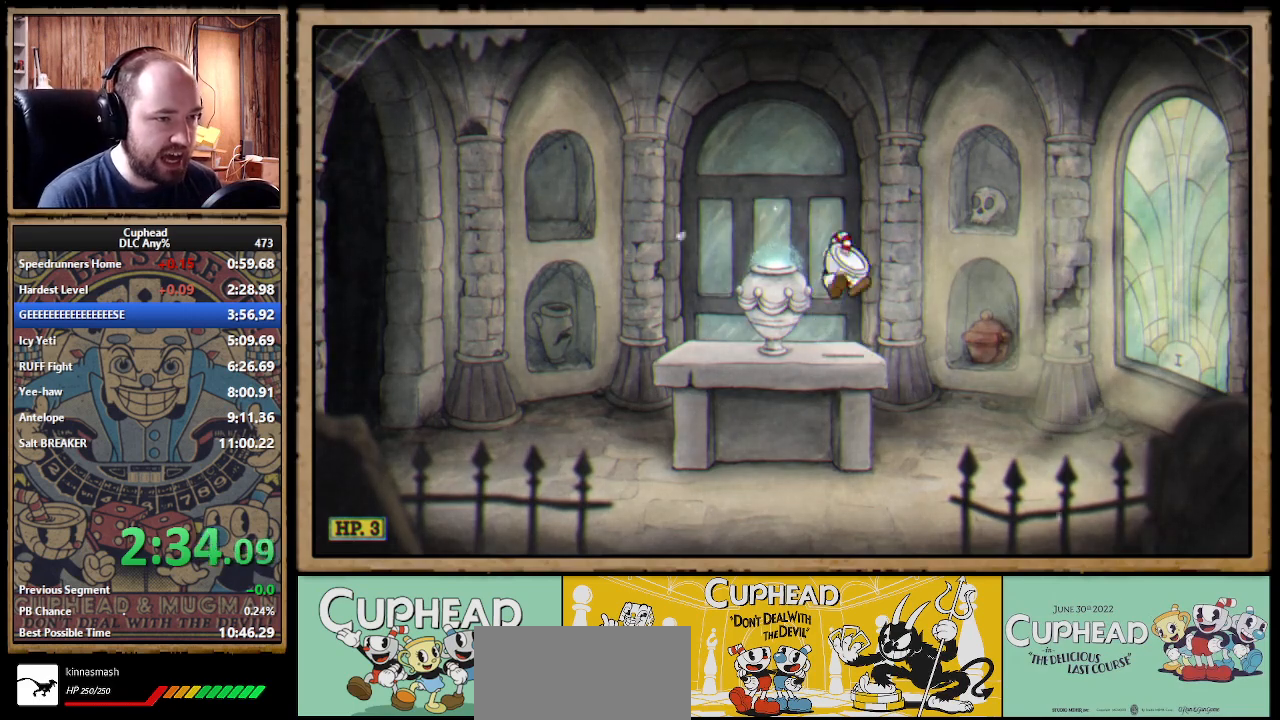
{"dt_ms": 1000, "buttons": [], "left_stick": "center", "right_stick": "center"}
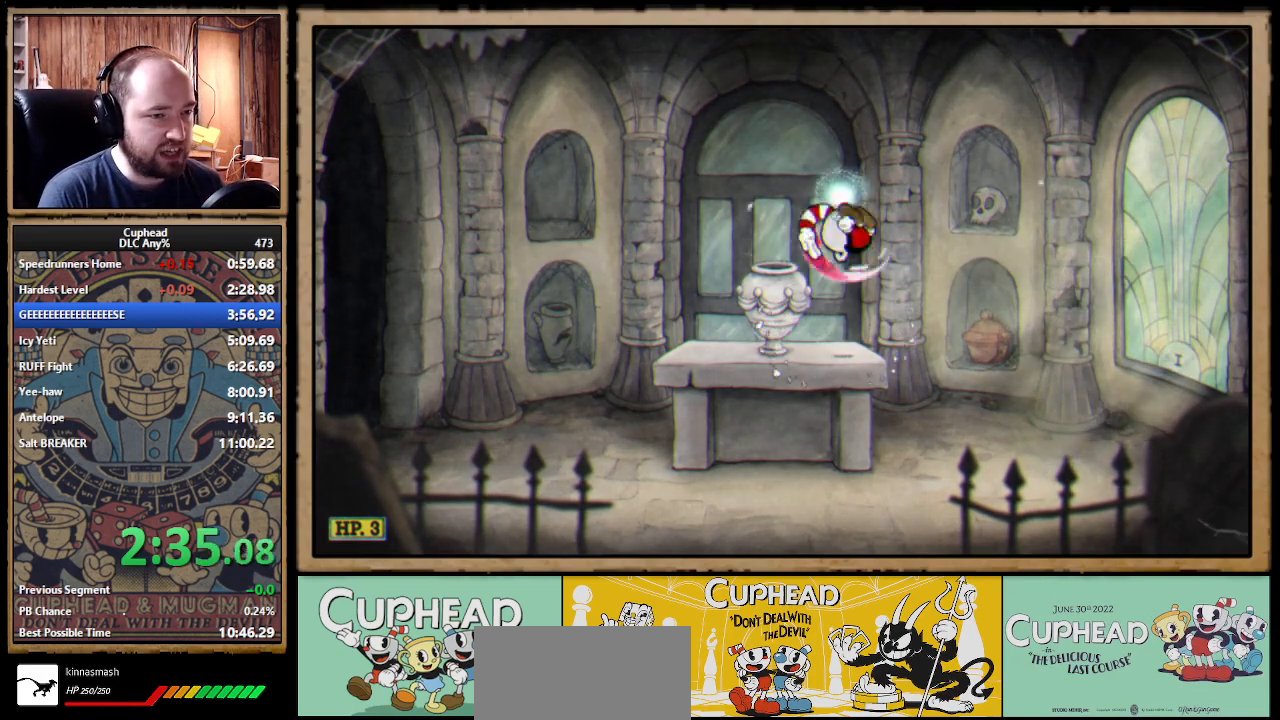
{"dt_ms": 500, "buttons": [], "left_stick": "center", "right_stick": "center"}